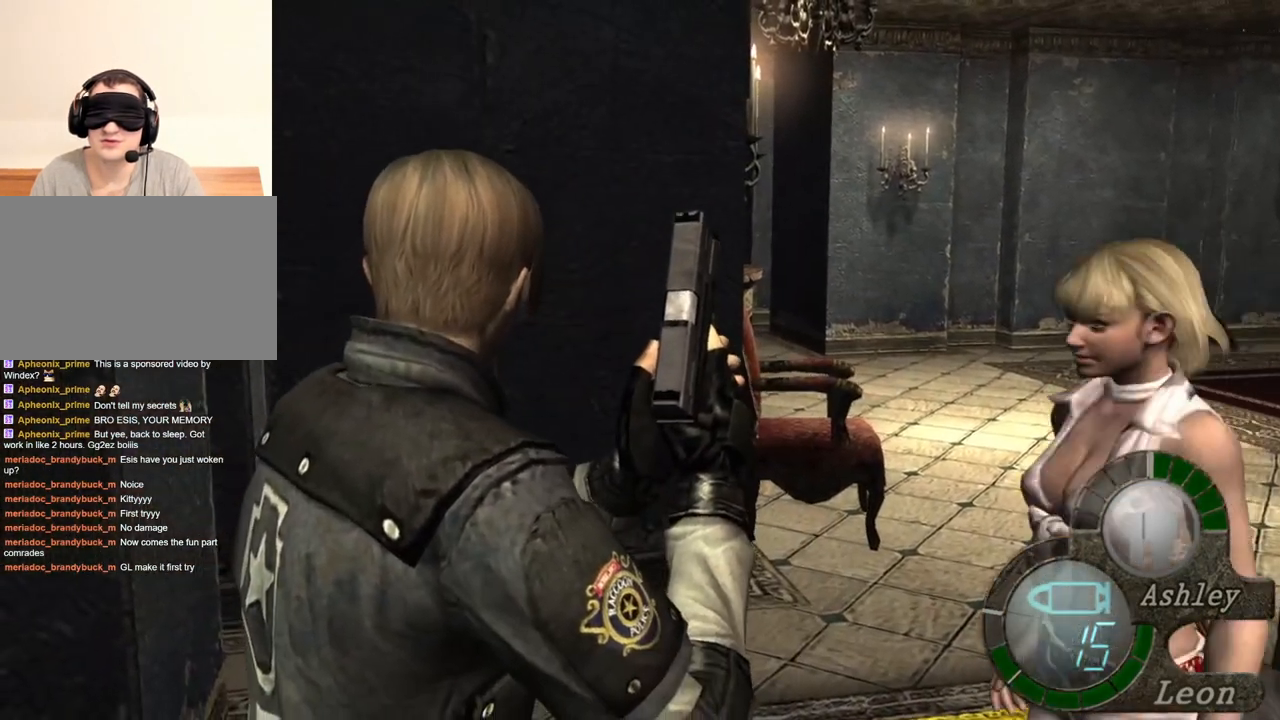
Gameplay with keyboard and mouse; each line is a JSON object with the keys and mouse buttons held at the frame after it. "events" lists presses ("down") and releases ("up") of "1", "2", "3", "4", "5", "a", "alt", "b", "c", "ctrl", "d", "e", "f", "g", "q", "r", "s", "shift", "space", "t", "tab", "tilde", "v", "w", "x", "z", "mouse_left", "mouse_wheel", "mouse_right", "mouse_mb4" and "mouse_mb5" between this image and that frame as [ms after this image, input, new state], when the widget could be followed in between. "mouse_left", "mouse_wheel", "mouse_right", "mouse_mb4", "mouse_mb5" = the "left", "wheel", "right", "mb4", "mb5" buttons of the "mouse" list. No other keys are recorded. "wheel" means that the mouse wheel is clicked or scrolled. Mouse movement is not recorded.
{"keys": [], "mouse": [], "events": []}
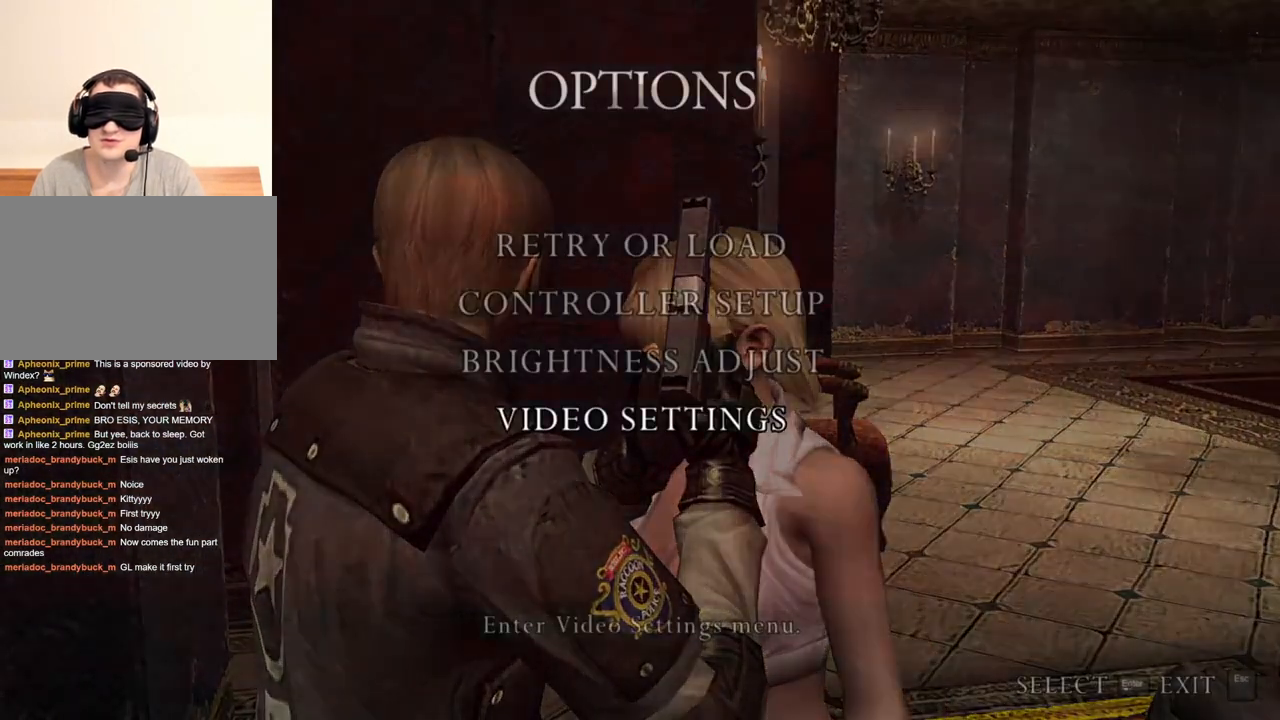
{"keys": ["shift", "w"], "mouse": [], "events": [[483, "shift", "down"], [483, "w", "down"]]}
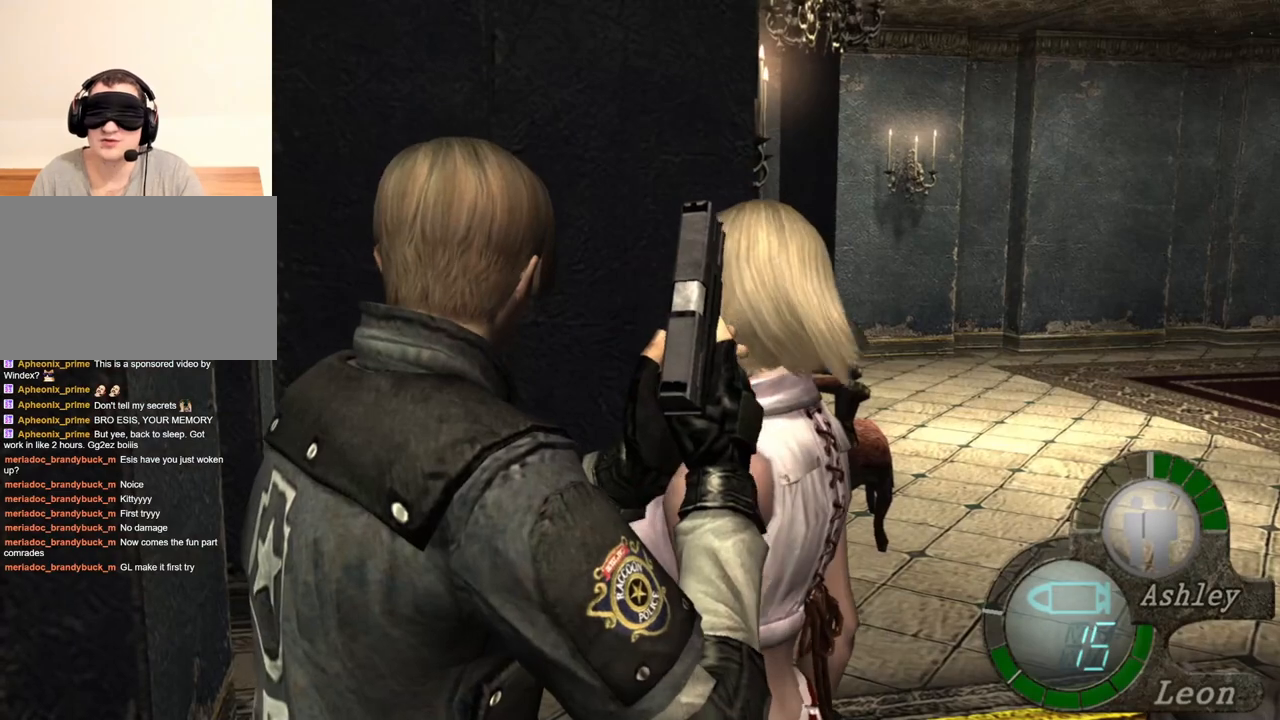
{"keys": ["shift", "w"], "mouse": [], "events": []}
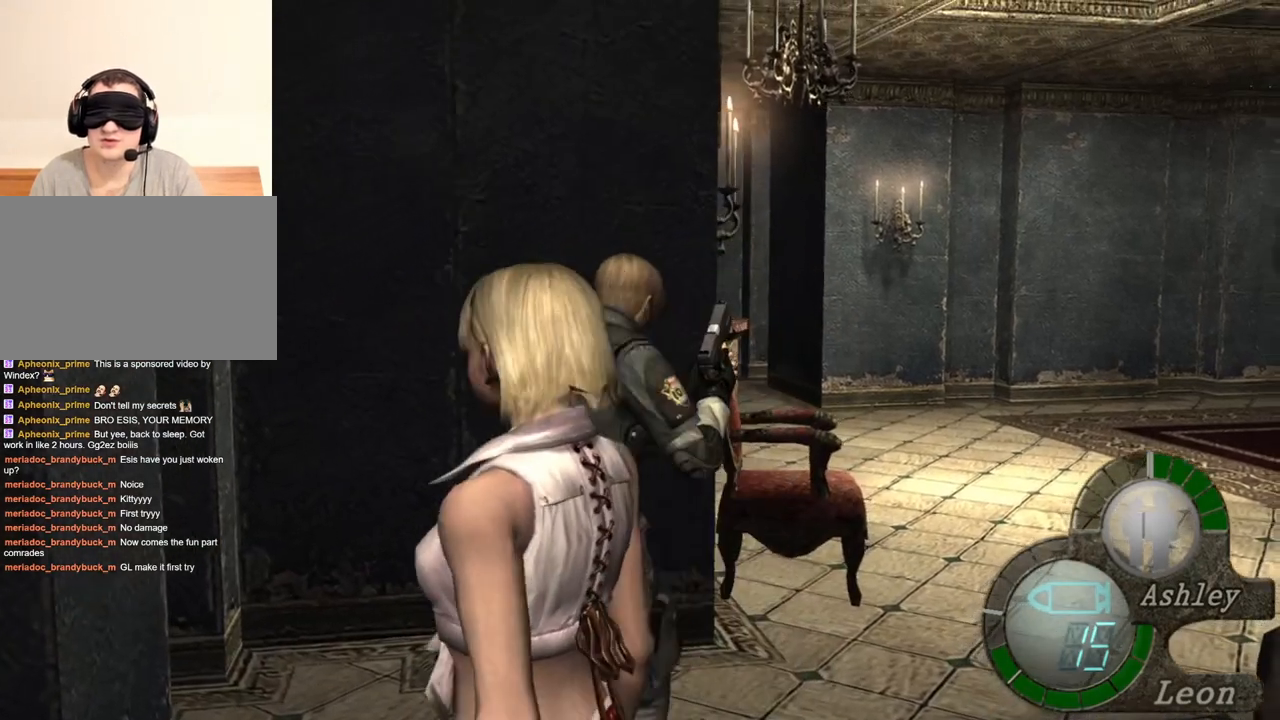
{"keys": [], "mouse": [], "events": [[116, "shift", "up"], [283, "w", "up"]]}
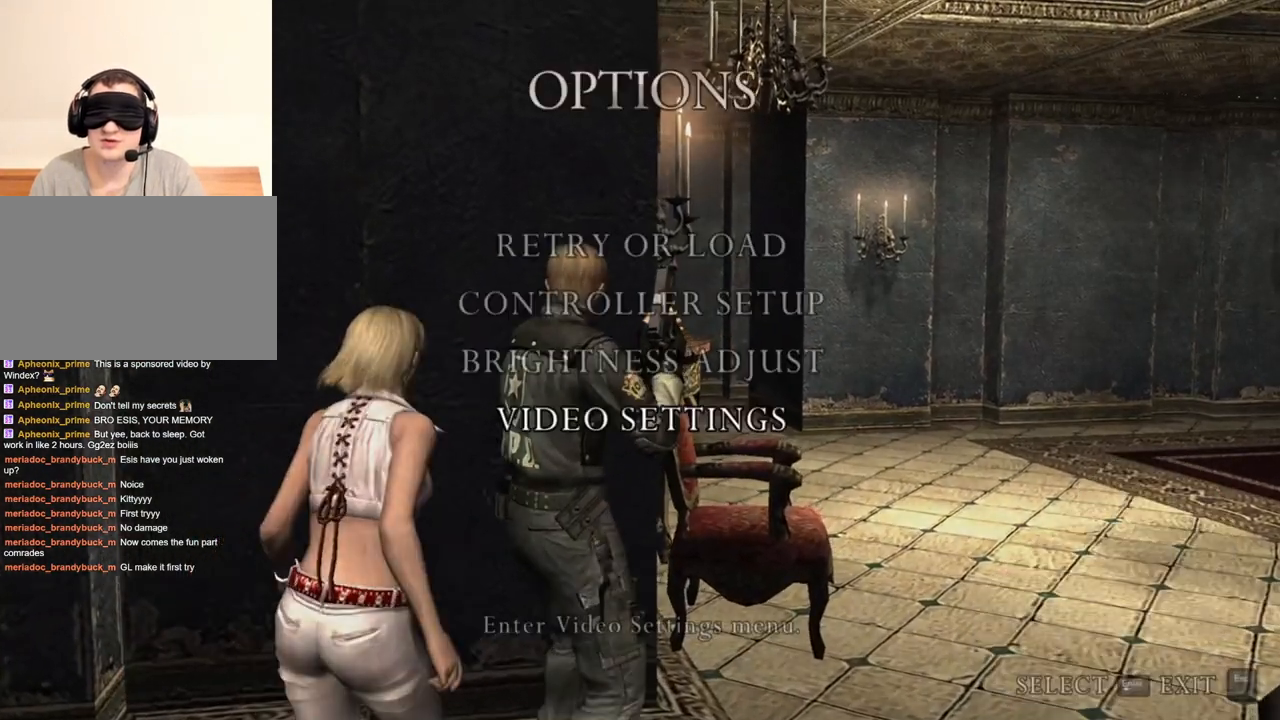
{"keys": [], "mouse": [], "events": []}
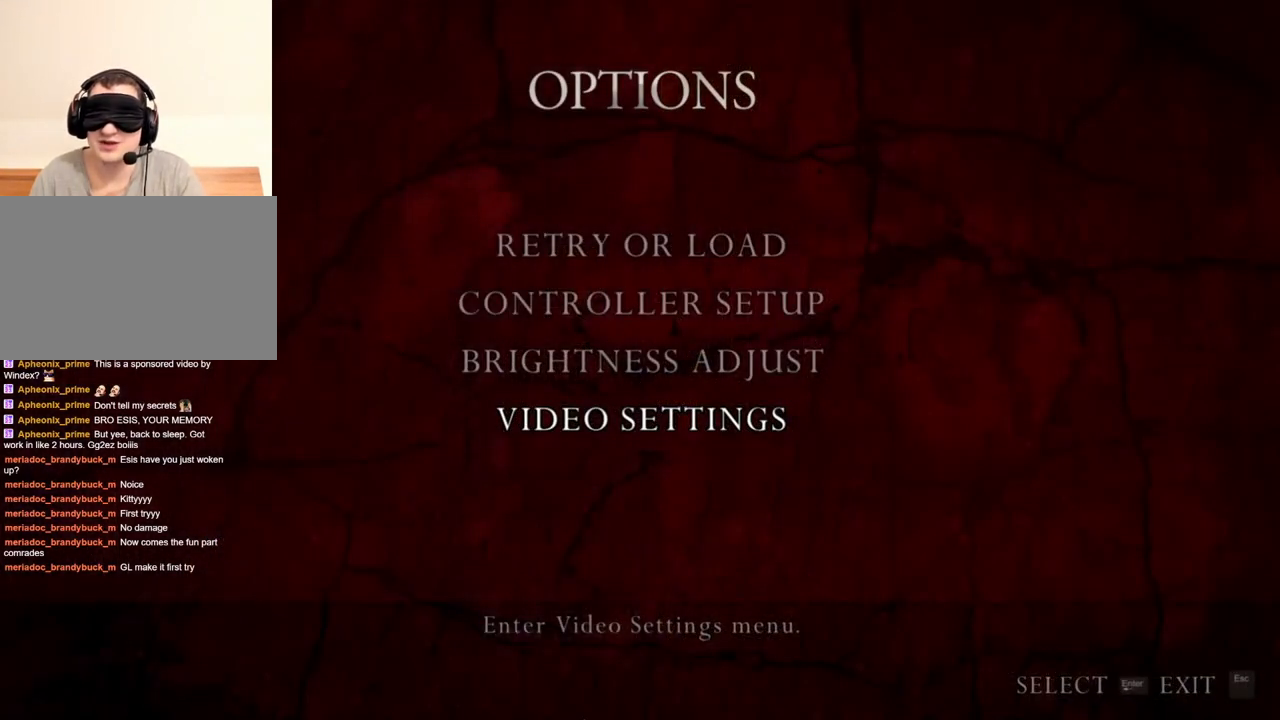
{"keys": [], "mouse": [], "events": []}
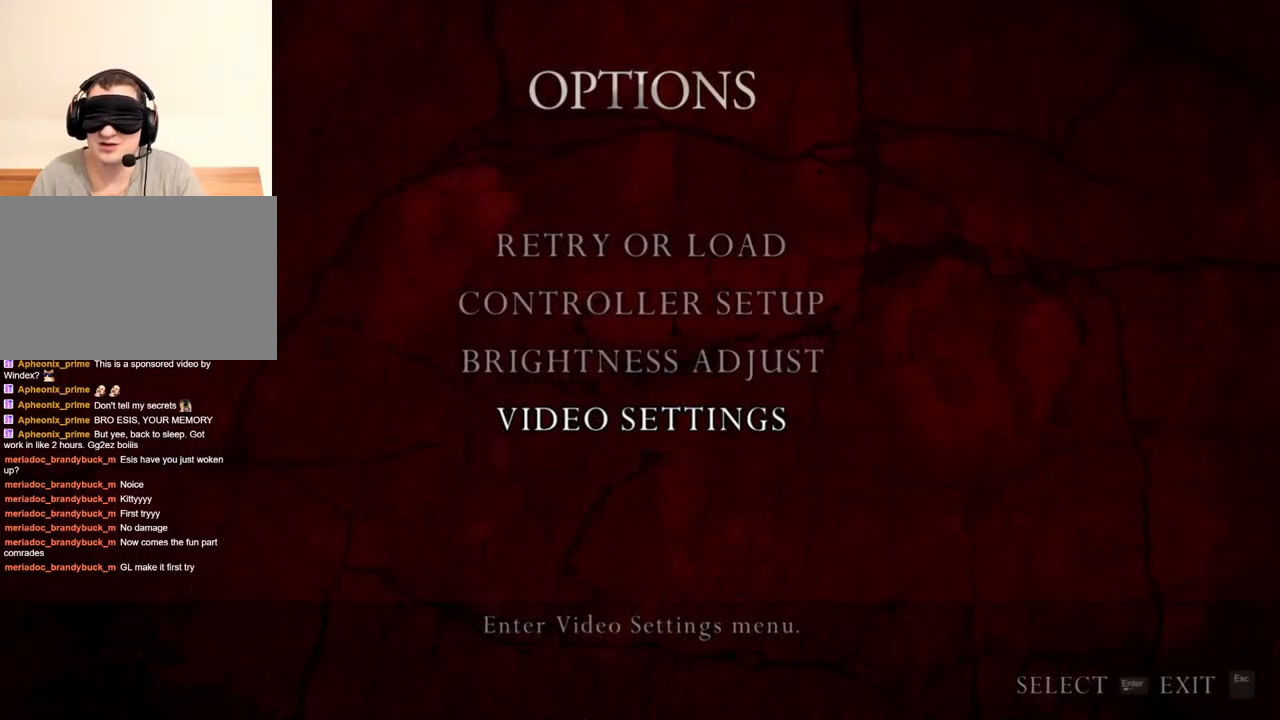
{"keys": [], "mouse": [], "events": []}
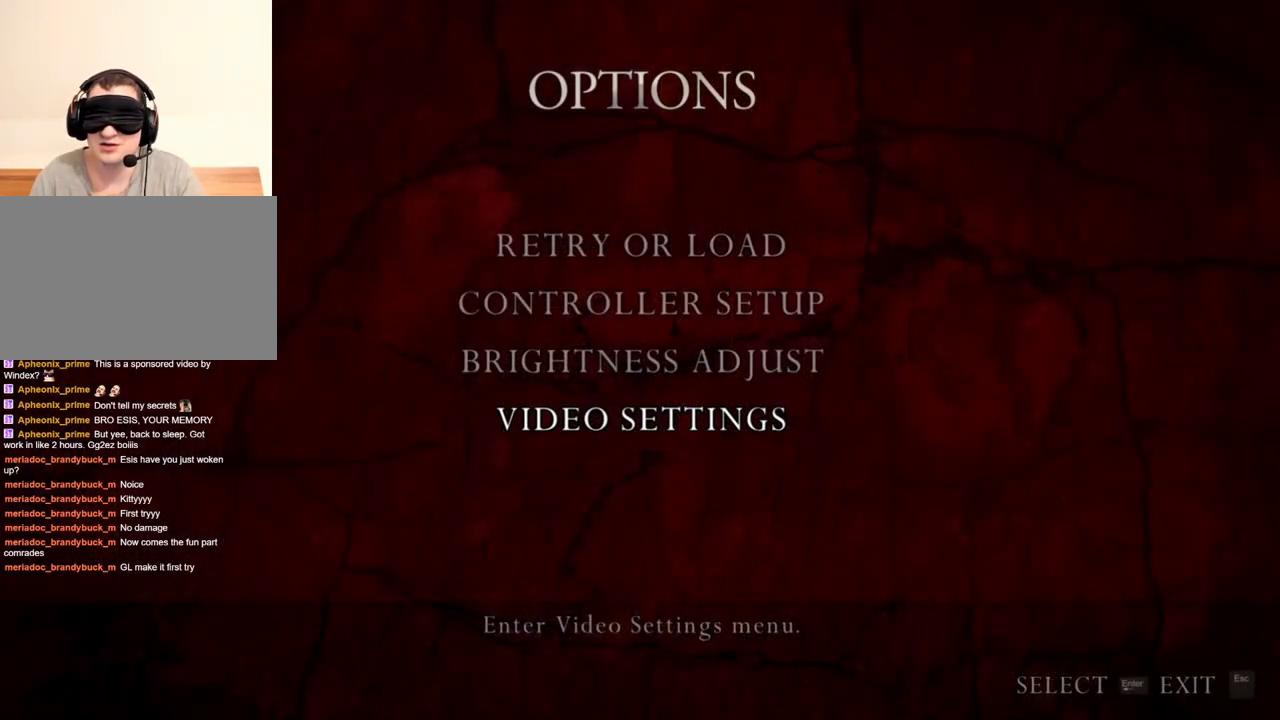
{"keys": [], "mouse": [], "events": []}
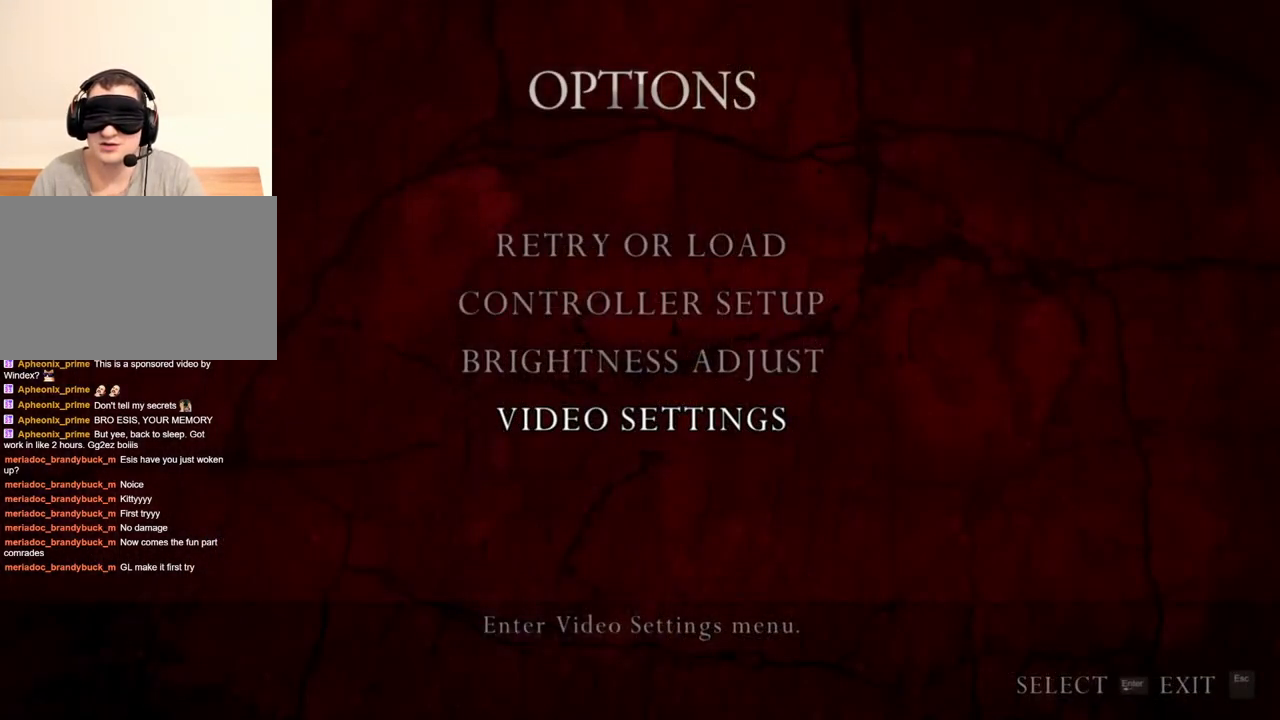
{"keys": [], "mouse": [], "events": []}
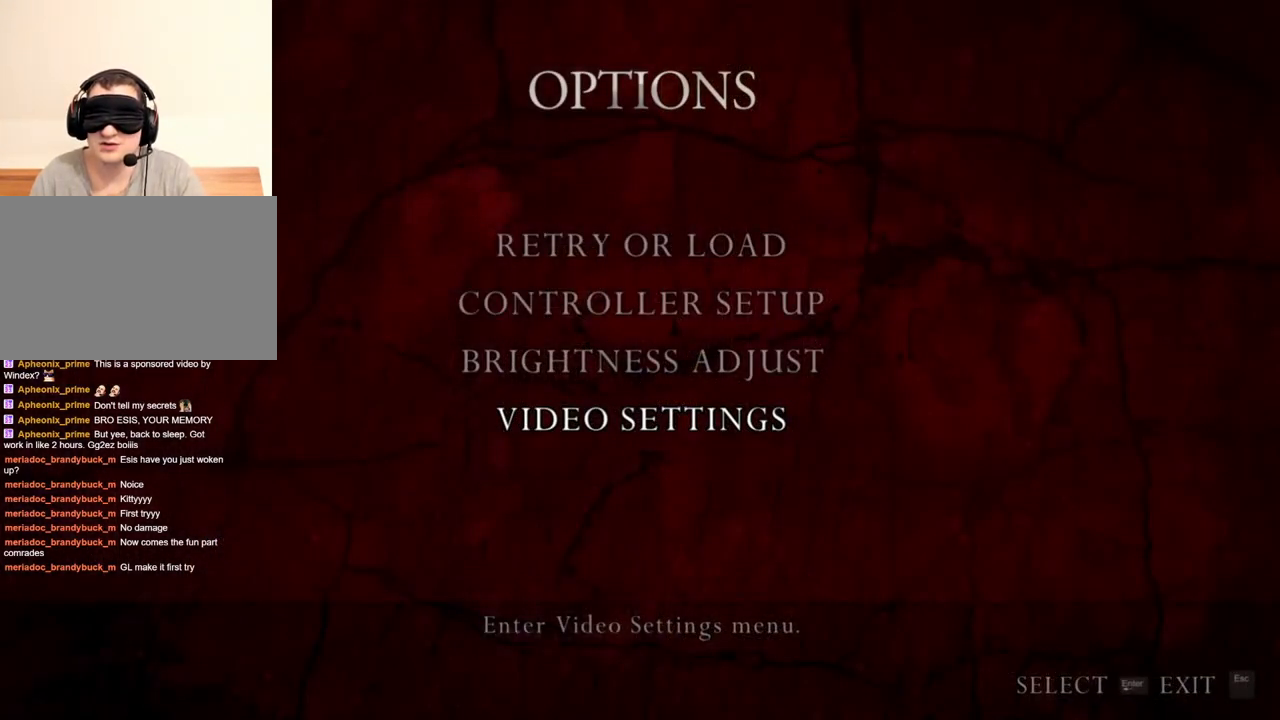
{"keys": [], "mouse": ["right"], "events": [[250, "mouse_right", "down"]]}
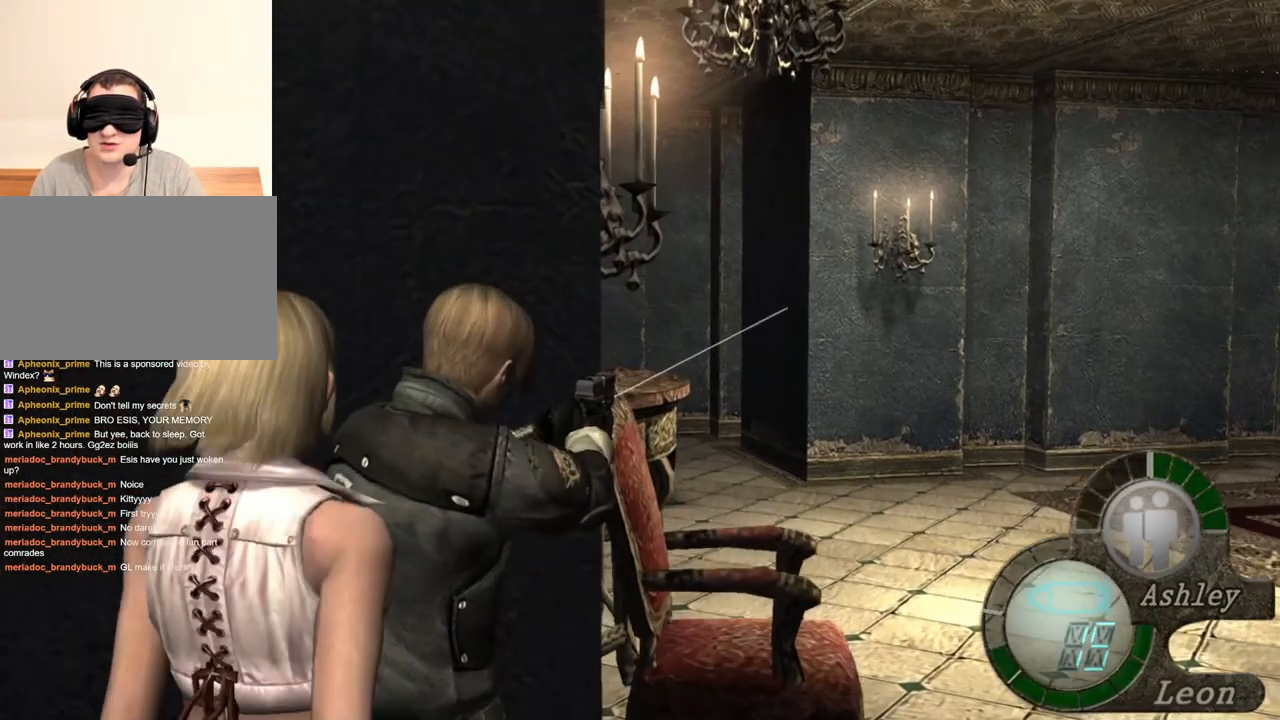
{"keys": [], "mouse": ["right"], "events": []}
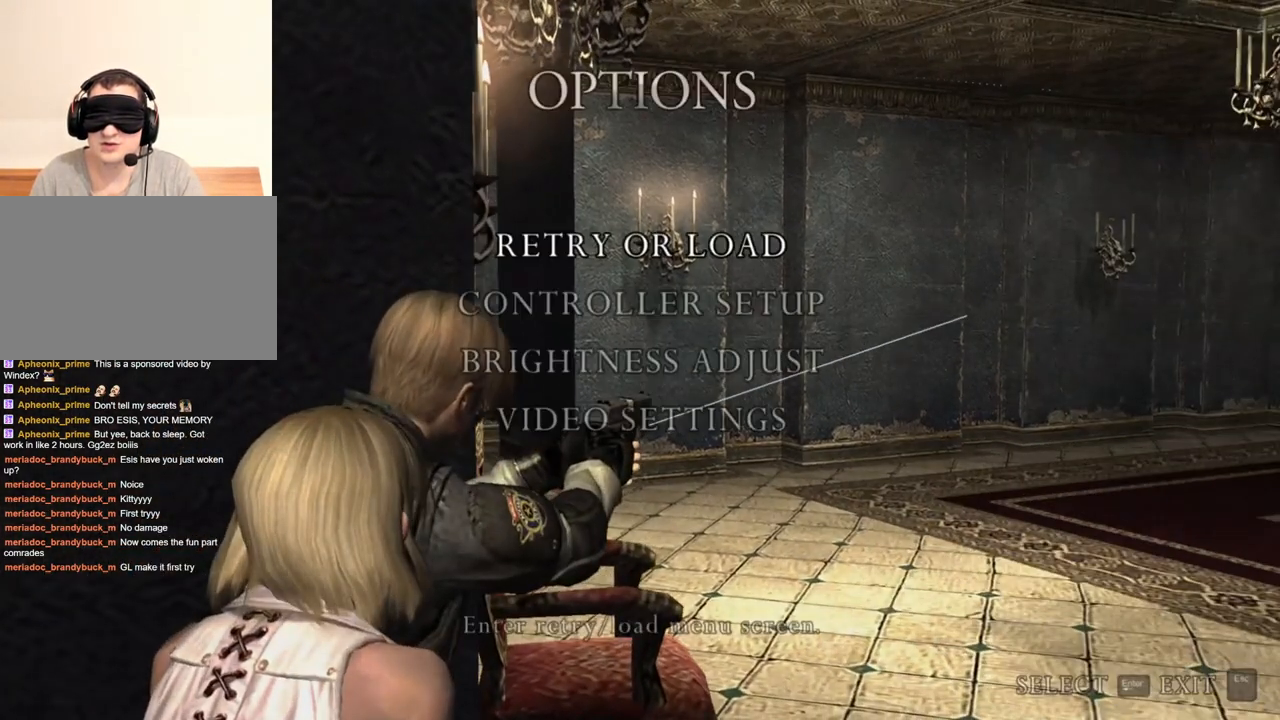
{"keys": [], "mouse": ["right"], "events": []}
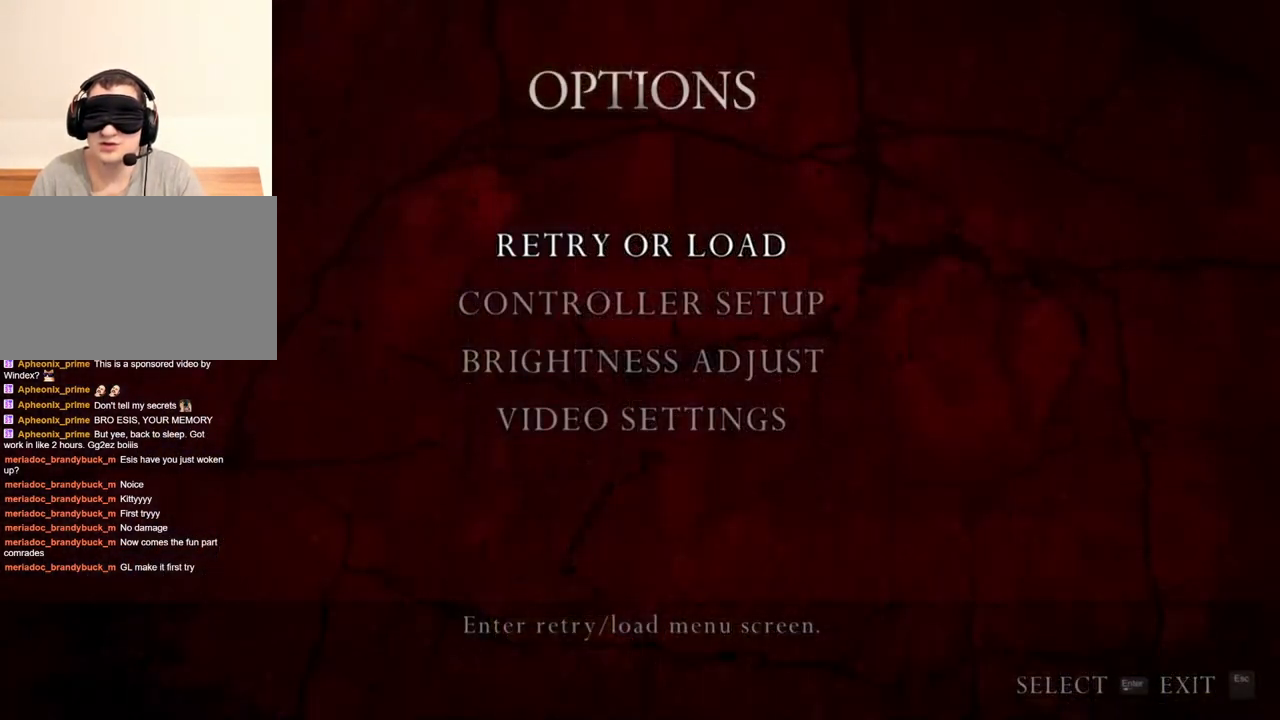
{"keys": [], "mouse": ["right"], "events": []}
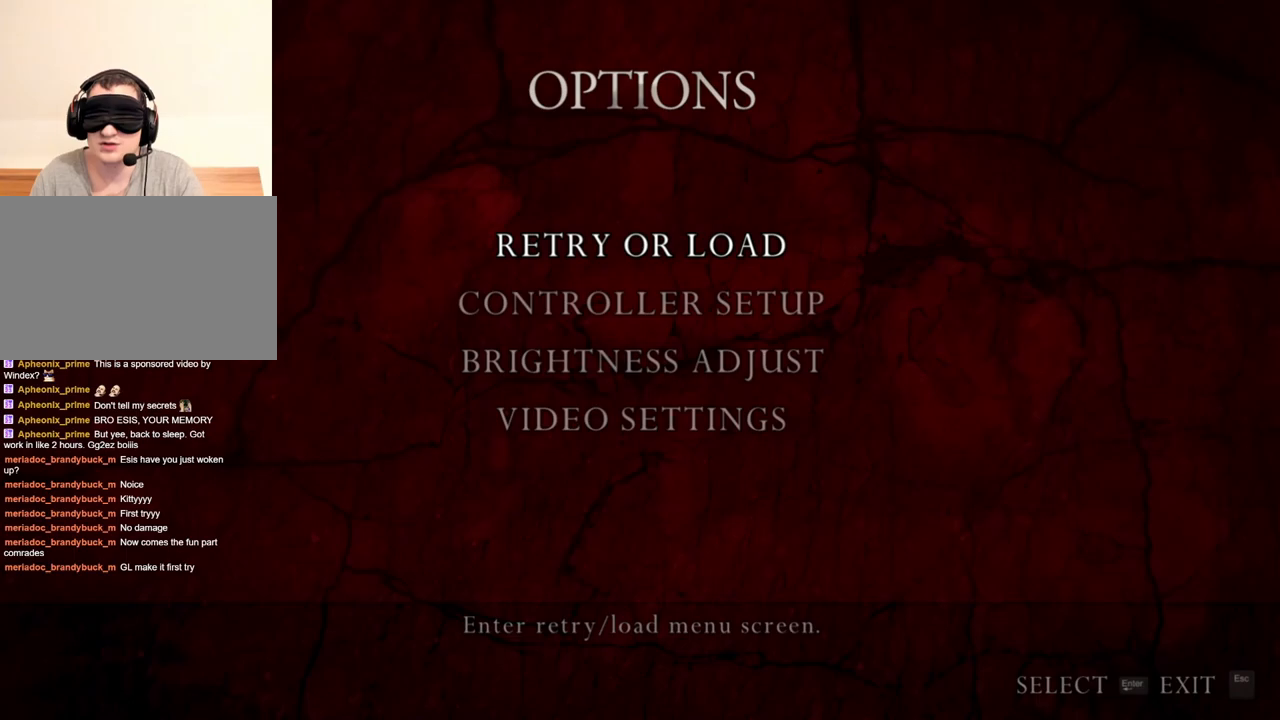
{"keys": [], "mouse": ["right"], "events": []}
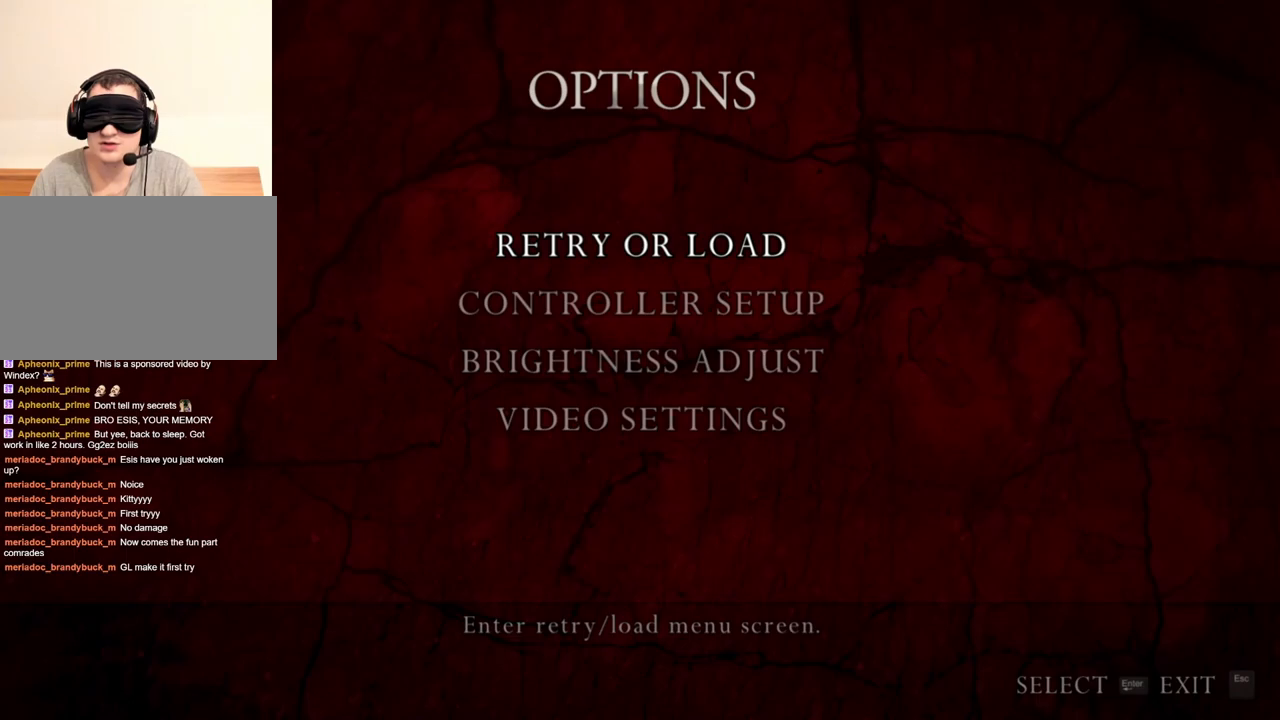
{"keys": [], "mouse": ["right"], "events": []}
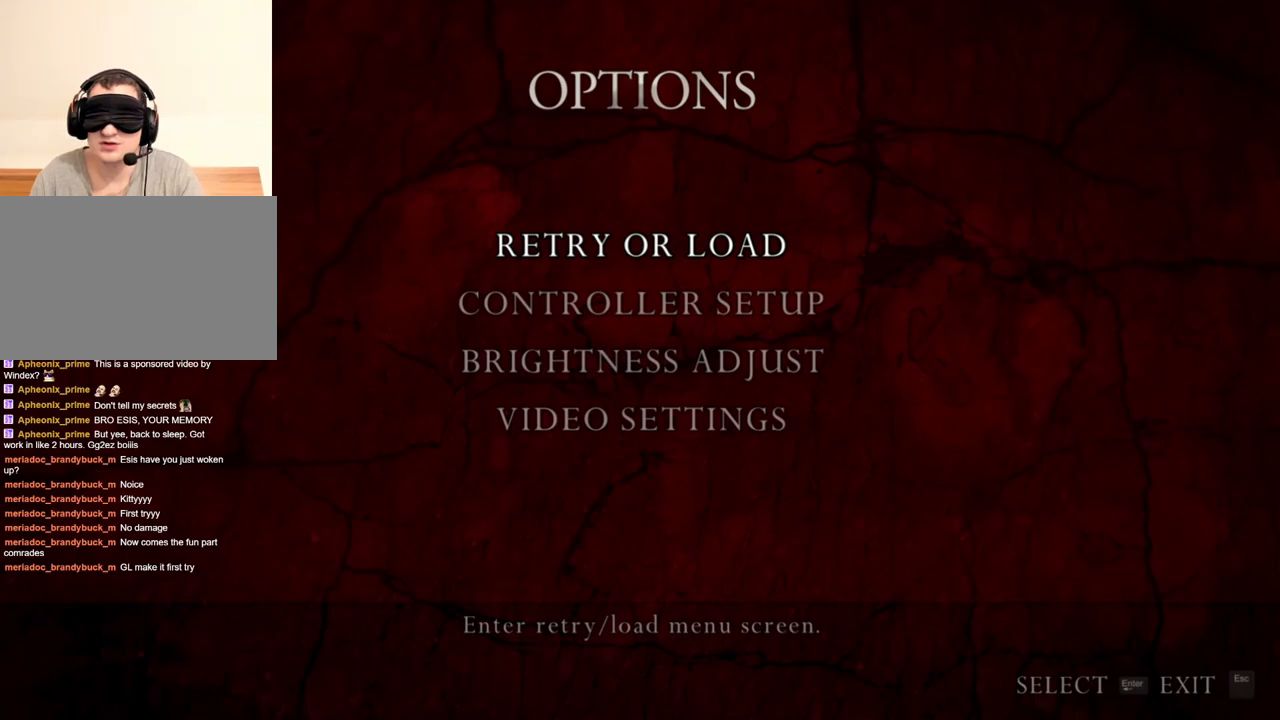
{"keys": [], "mouse": ["right"], "events": []}
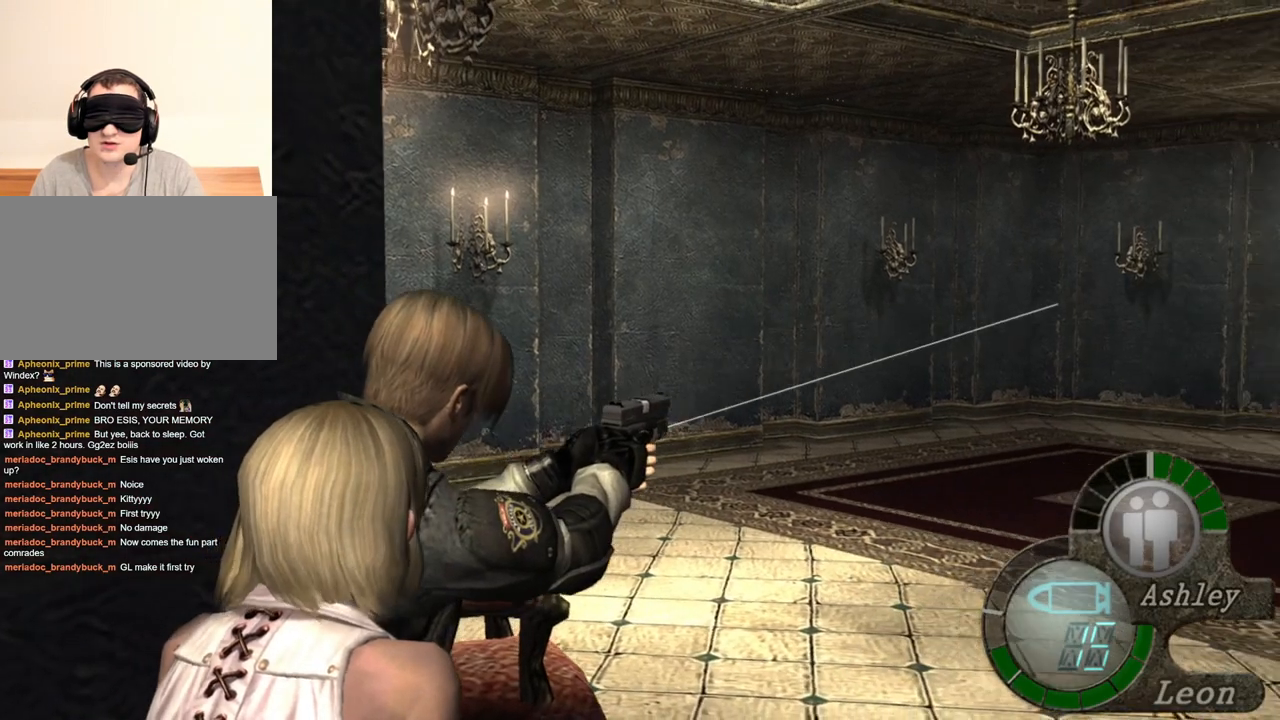
{"keys": [], "mouse": ["right"], "events": []}
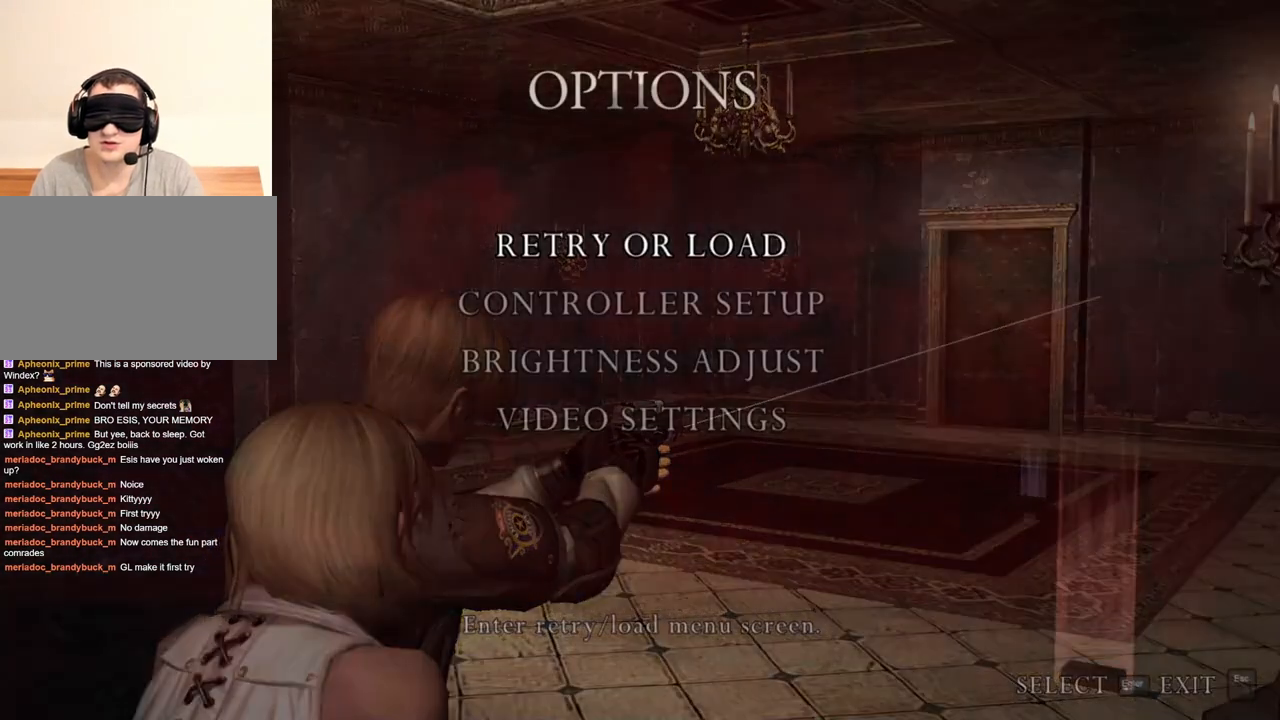
{"keys": [], "mouse": ["right"], "events": []}
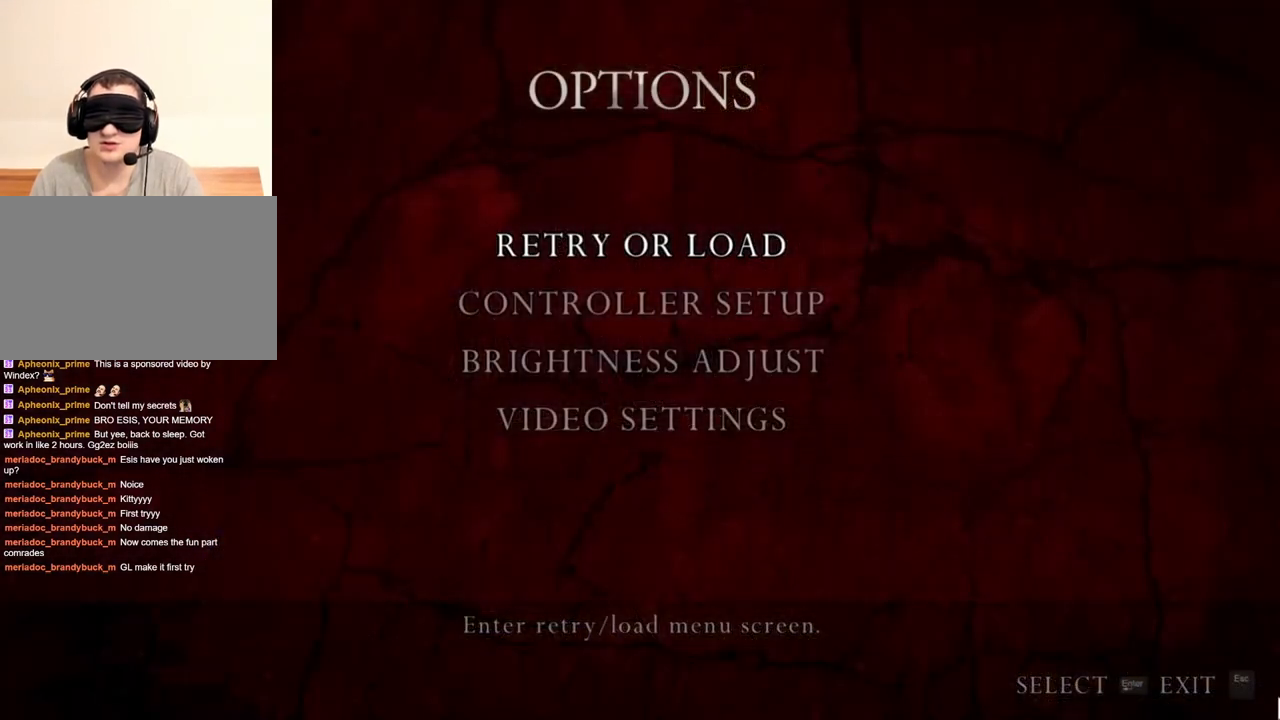
{"keys": [], "mouse": ["right"], "events": []}
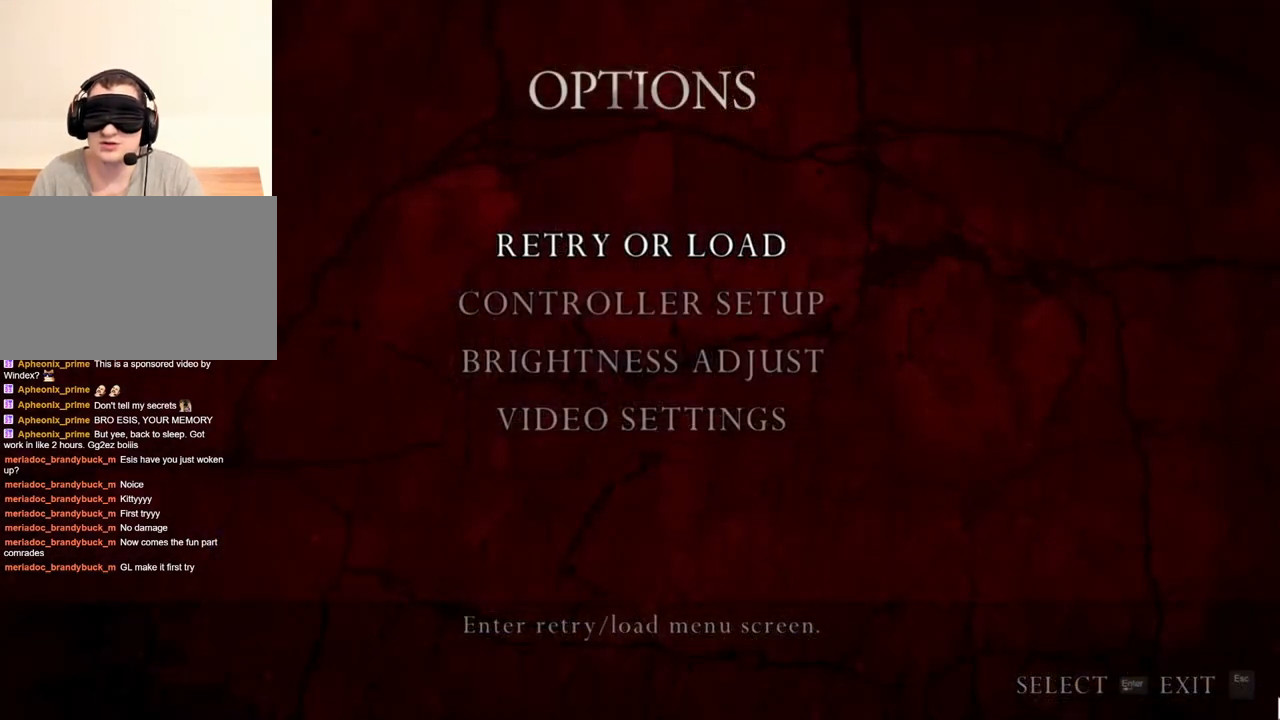
{"keys": [], "mouse": ["right"], "events": []}
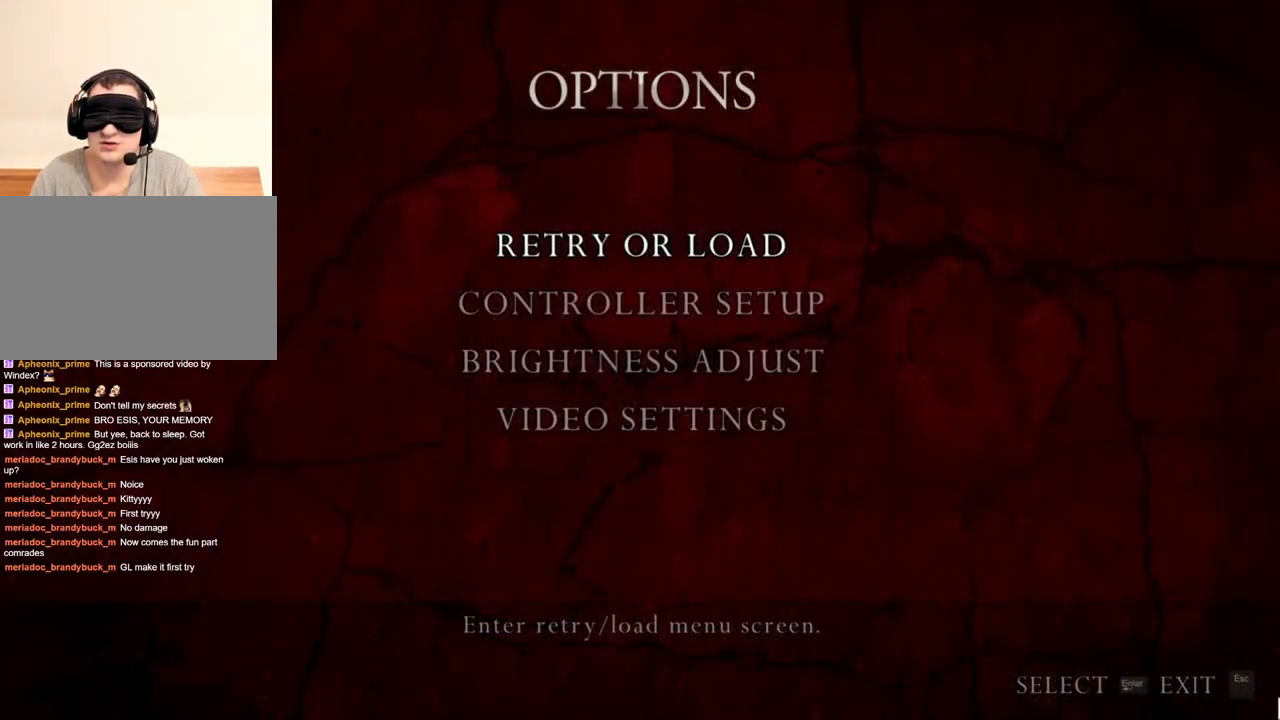
{"keys": [], "mouse": ["right"], "events": []}
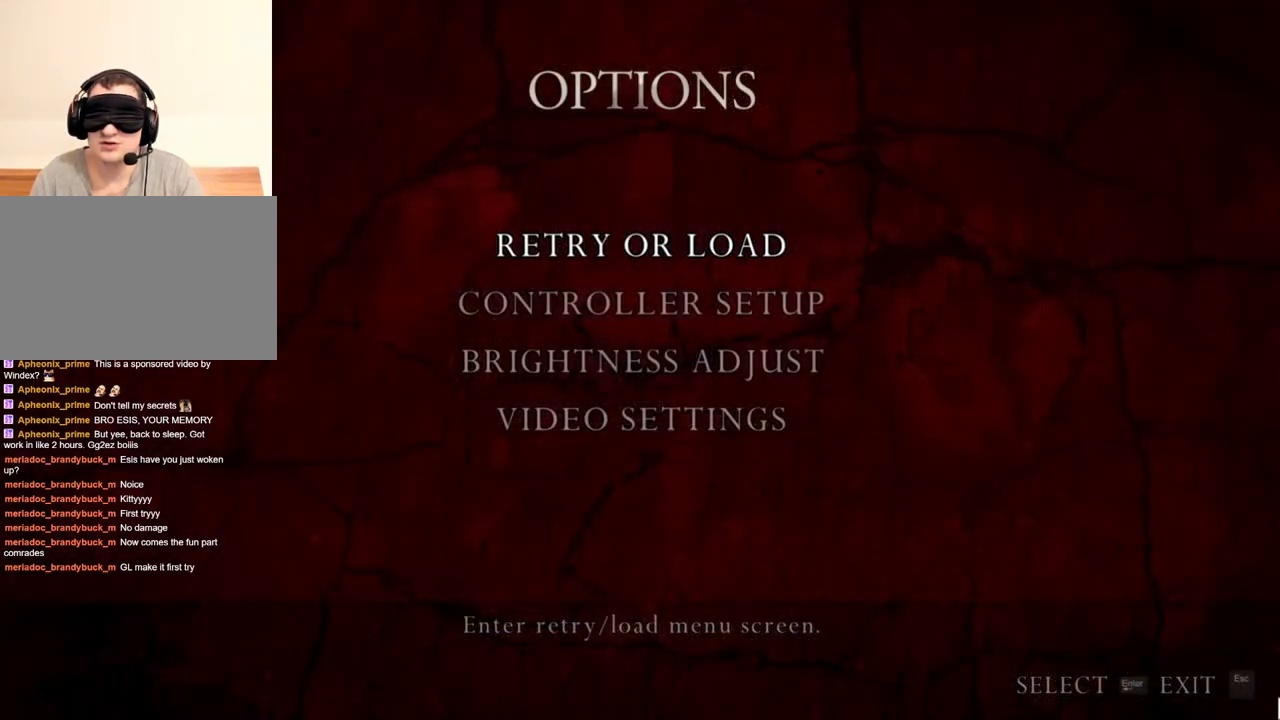
{"keys": [], "mouse": ["right"], "events": []}
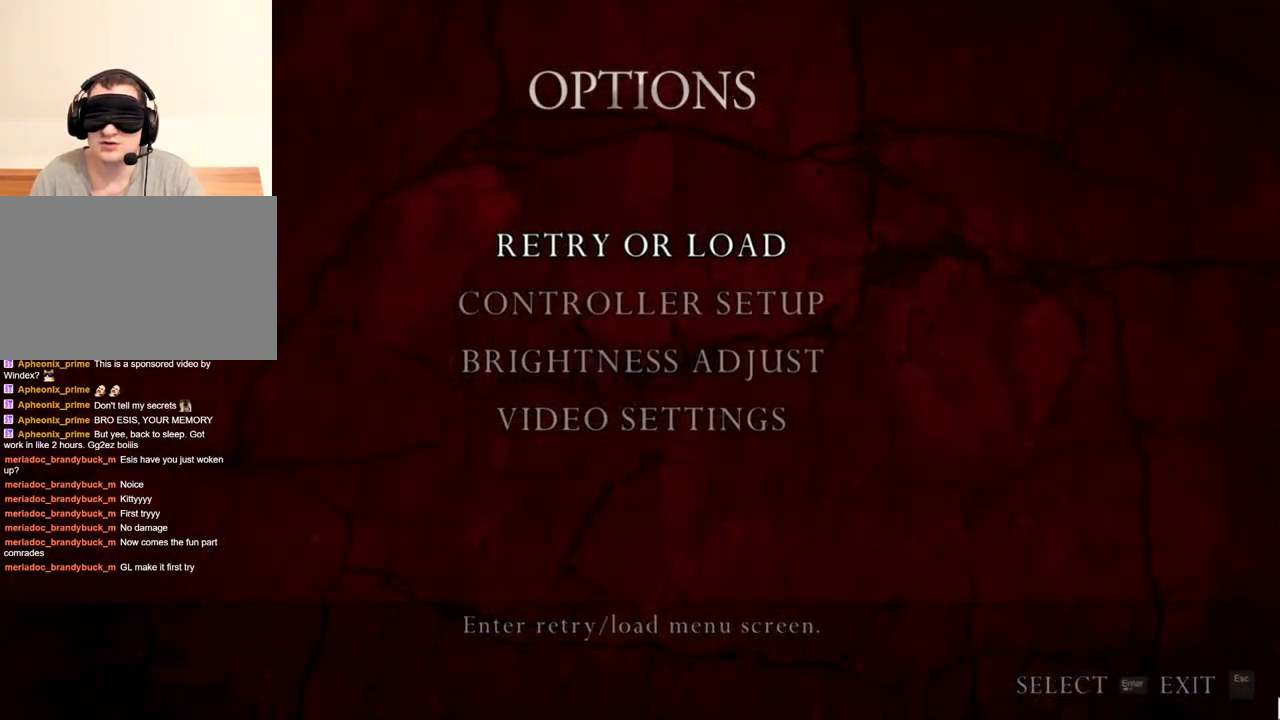
{"keys": [], "mouse": ["right"], "events": []}
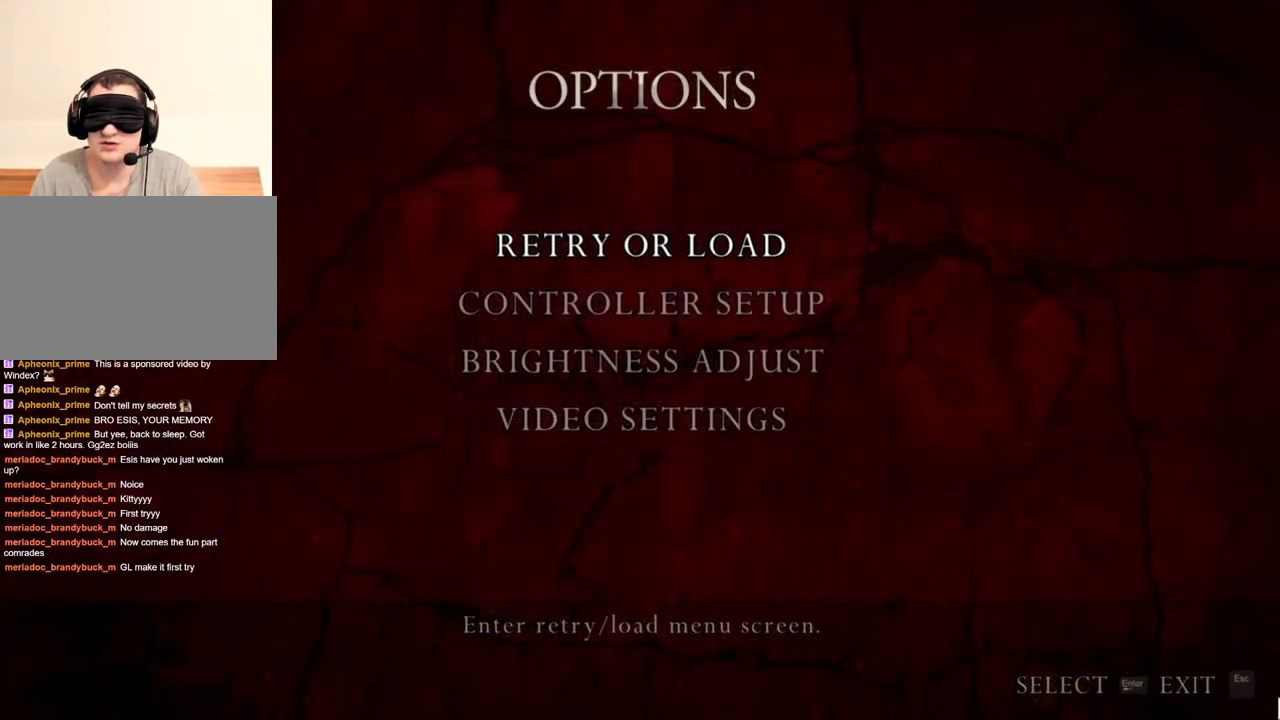
{"keys": [], "mouse": ["right"], "events": []}
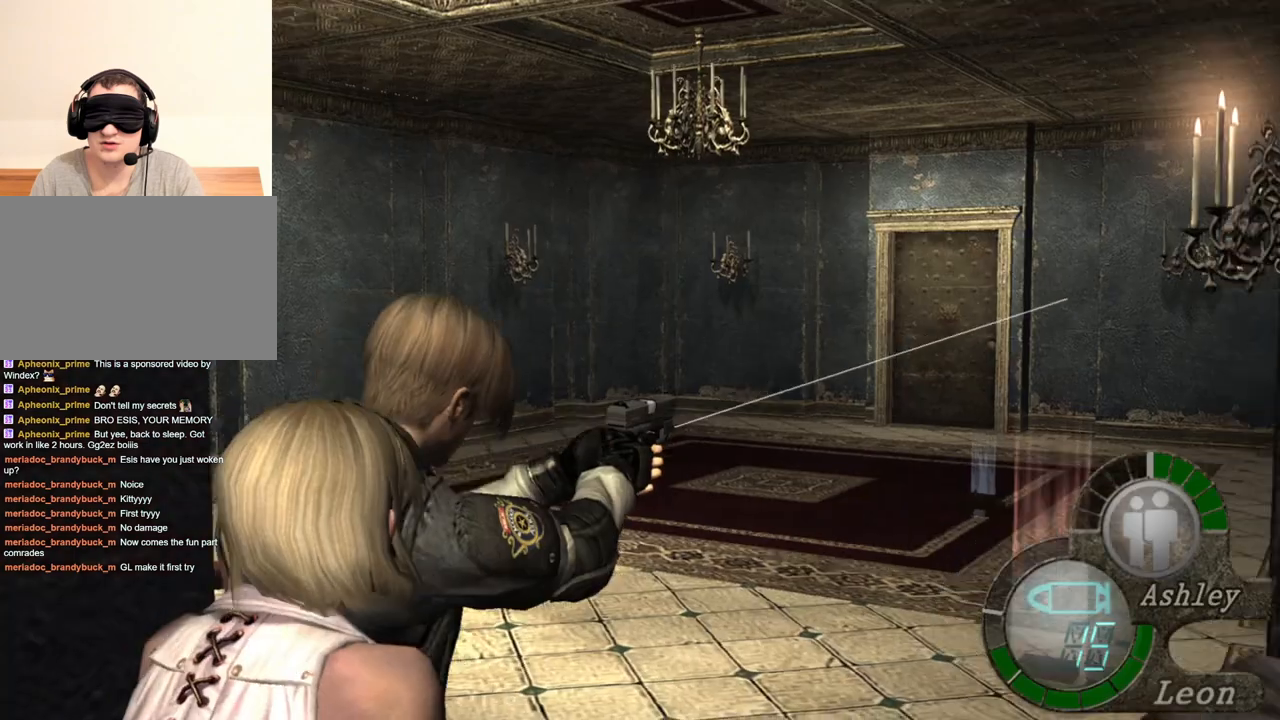
{"keys": [], "mouse": ["right"], "events": []}
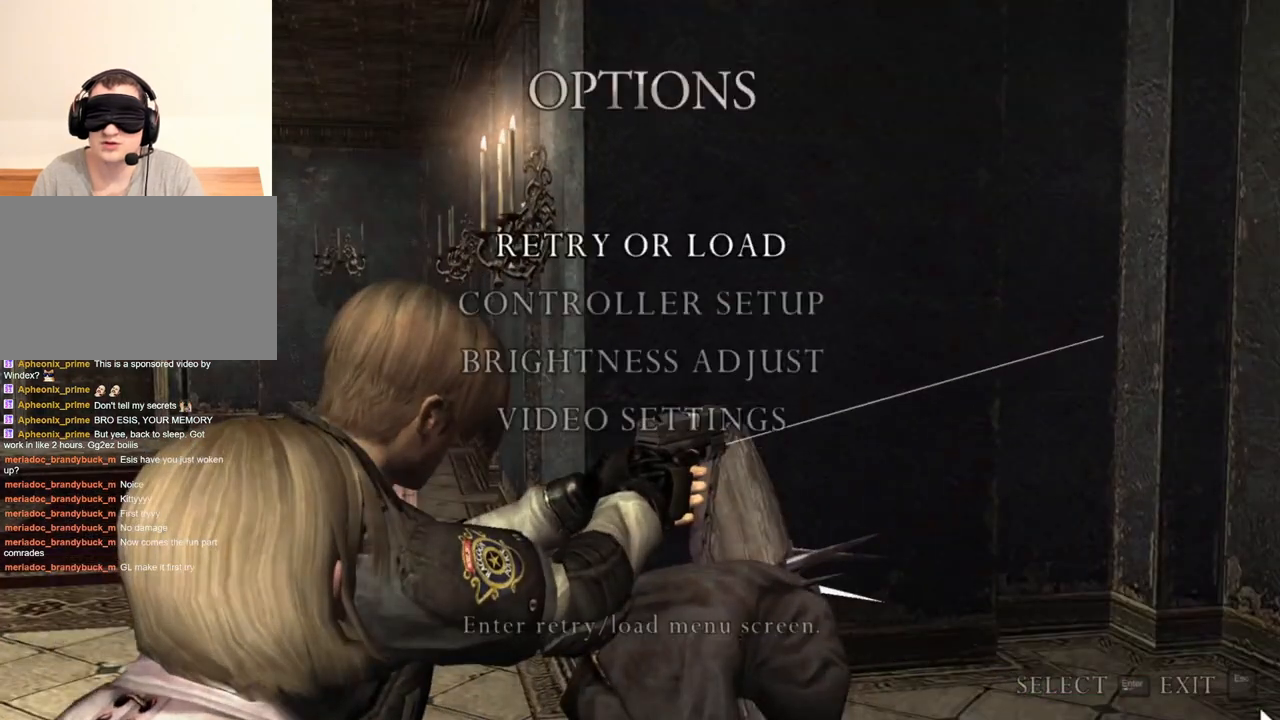
{"keys": [], "mouse": ["right"], "events": []}
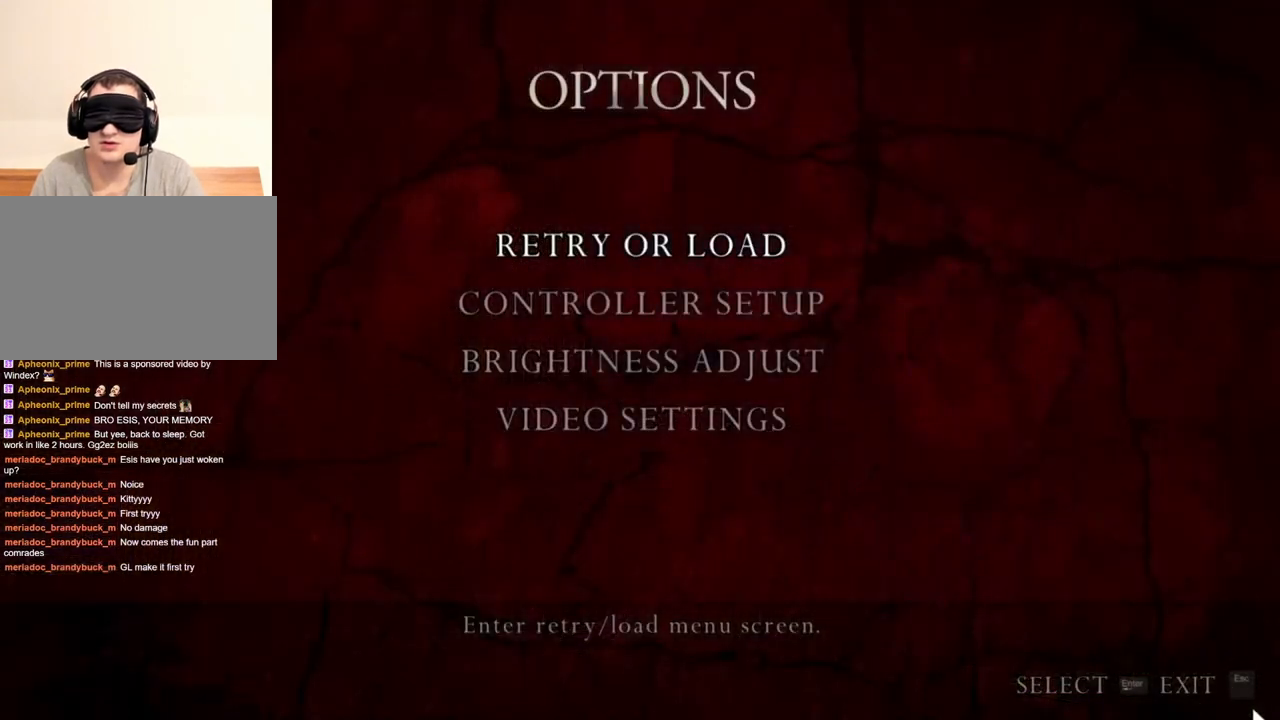
{"keys": [], "mouse": ["right"], "events": []}
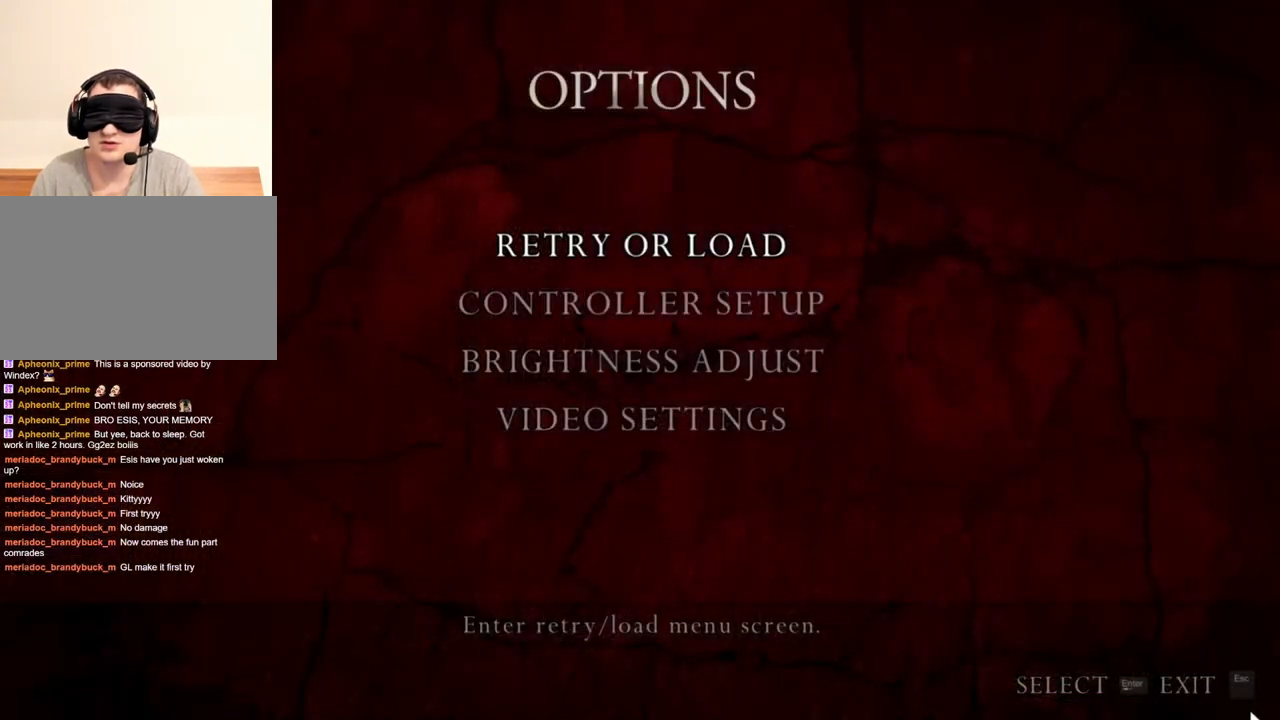
{"keys": [], "mouse": ["right"], "events": []}
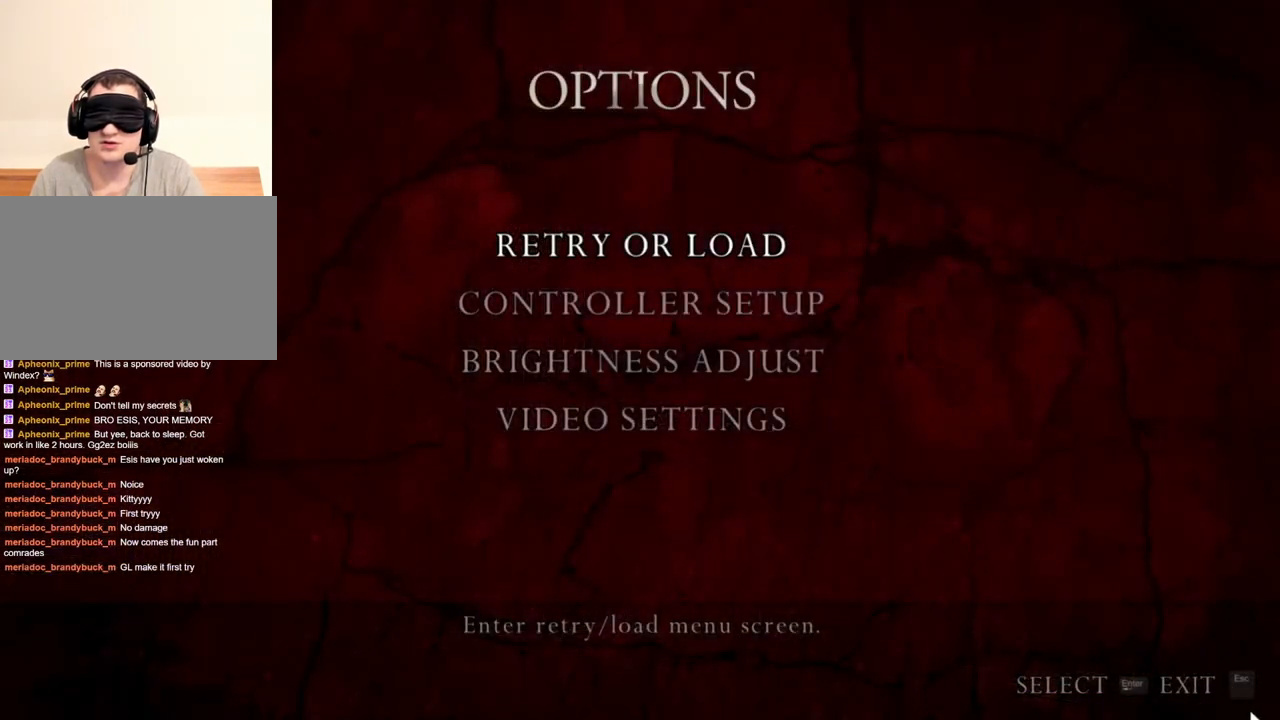
{"keys": [], "mouse": ["right"], "events": []}
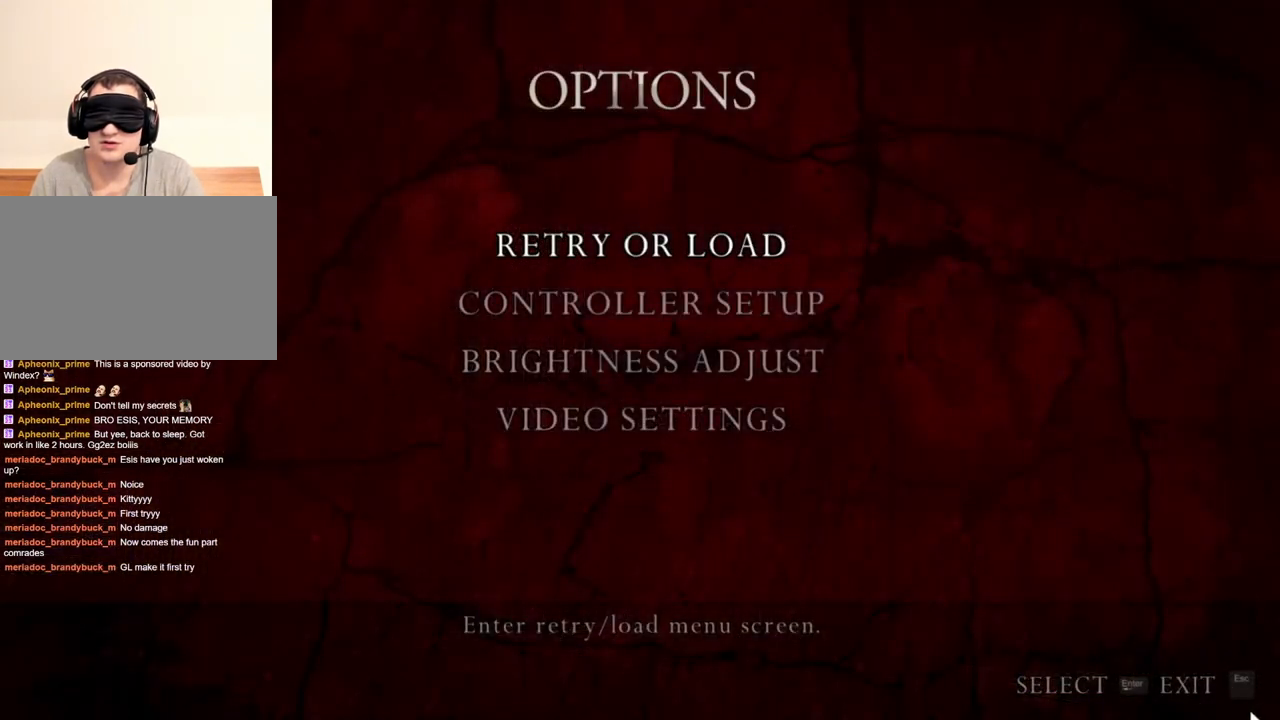
{"keys": [], "mouse": ["right"], "events": []}